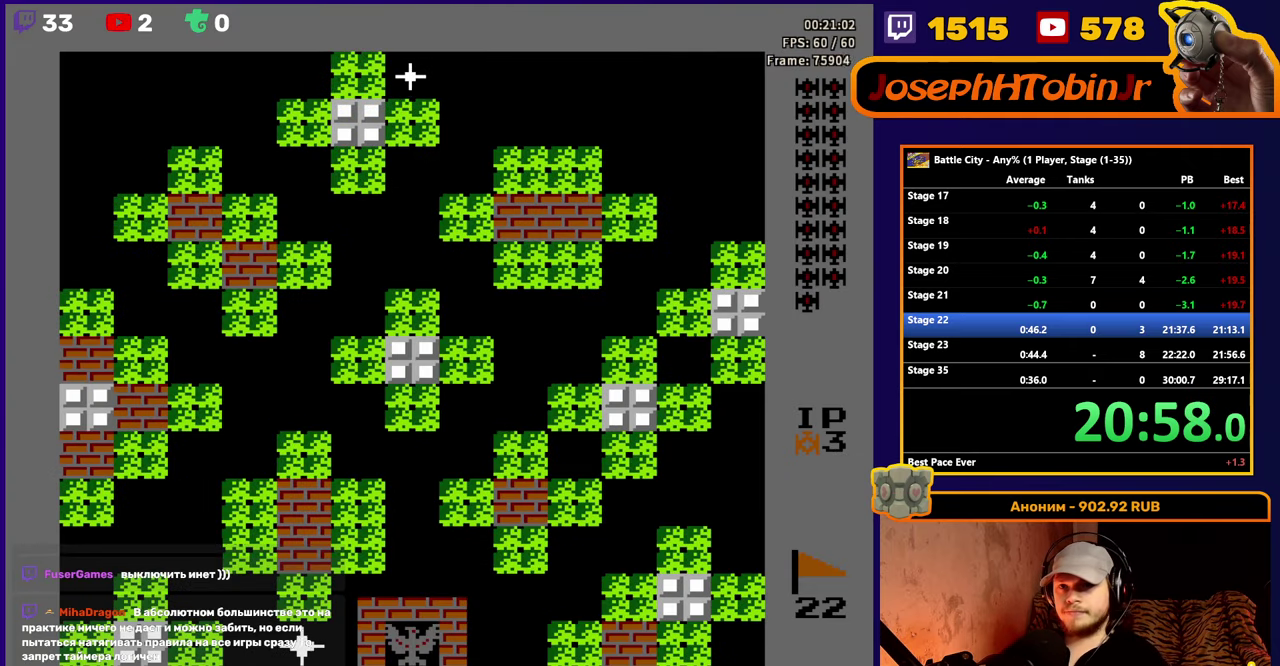
Gameplay with a controller (Nintendo layout); each line is a JSON object with the inputs held at the frame after it. "events" lists button and stick changes between this image and that frame as [ms after this image, input, new state], when the widget could be followed in between. Not read: L3 R3.
{"buttons": ["A", "DPAD_UP"], "events": [[84, "DPAD_UP", "down"], [417, "A", "down"]]}
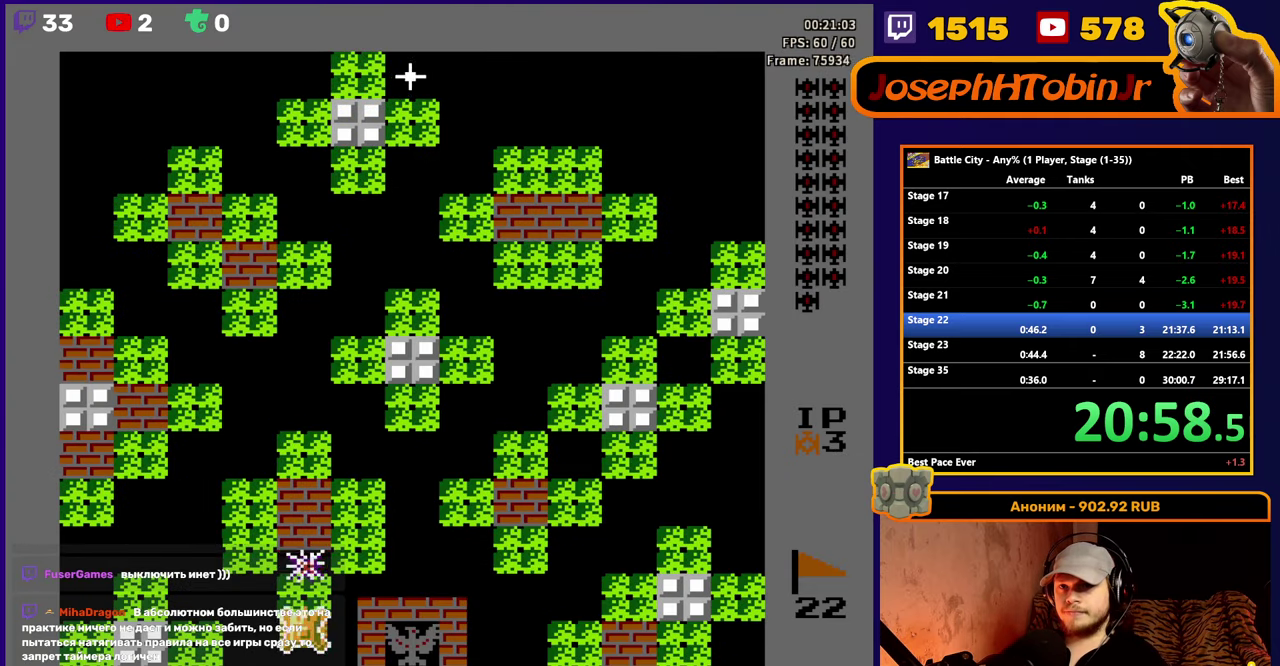
{"buttons": ["DPAD_RIGHT"], "events": [[17, "A", "up"], [384, "DPAD_UP", "up"], [400, "DPAD_RIGHT", "down"]]}
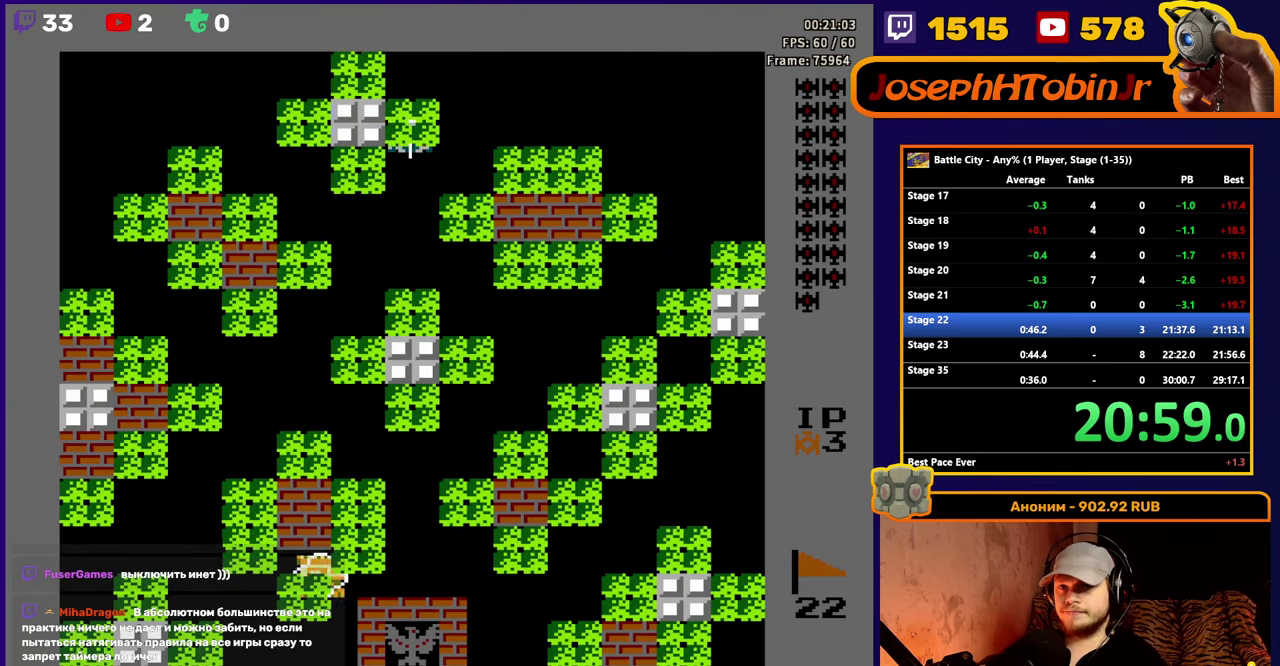
{"buttons": ["DPAD_UP"], "events": [[234, "DPAD_RIGHT", "up"], [267, "DPAD_UP", "down"]]}
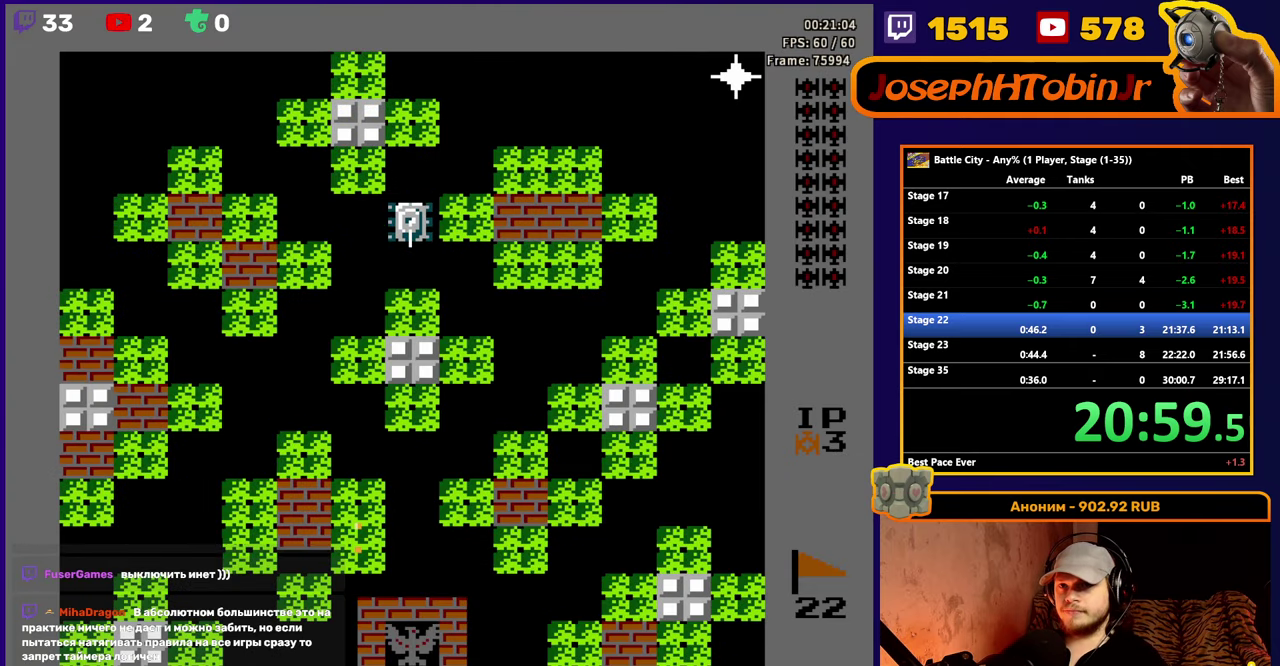
{"buttons": ["DPAD_UP"], "events": []}
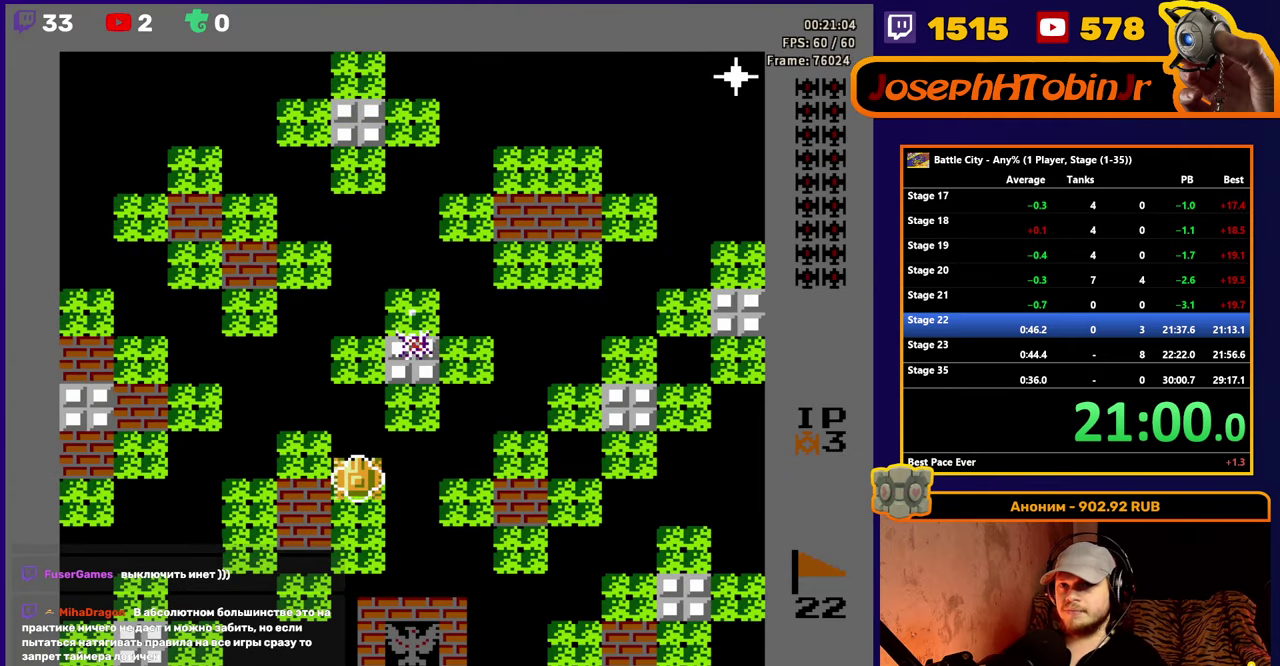
{"buttons": ["DPAD_UP"], "events": [[300, "A", "down"], [384, "A", "up"]]}
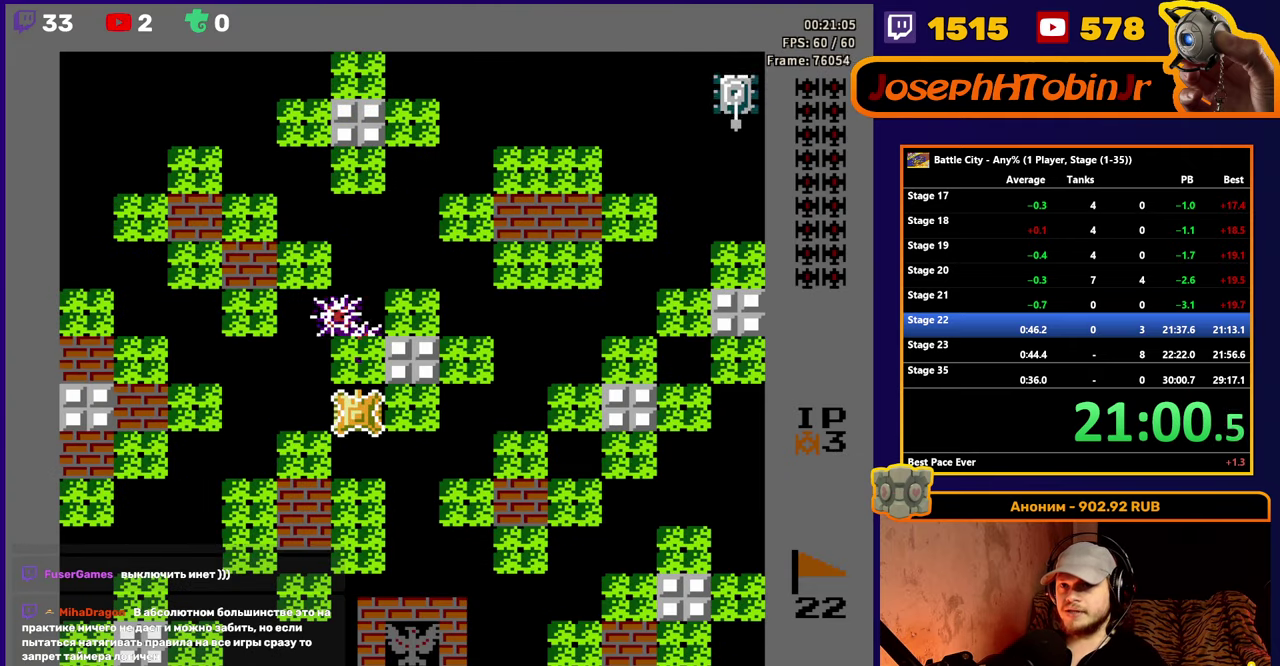
{"buttons": ["DPAD_UP"], "events": []}
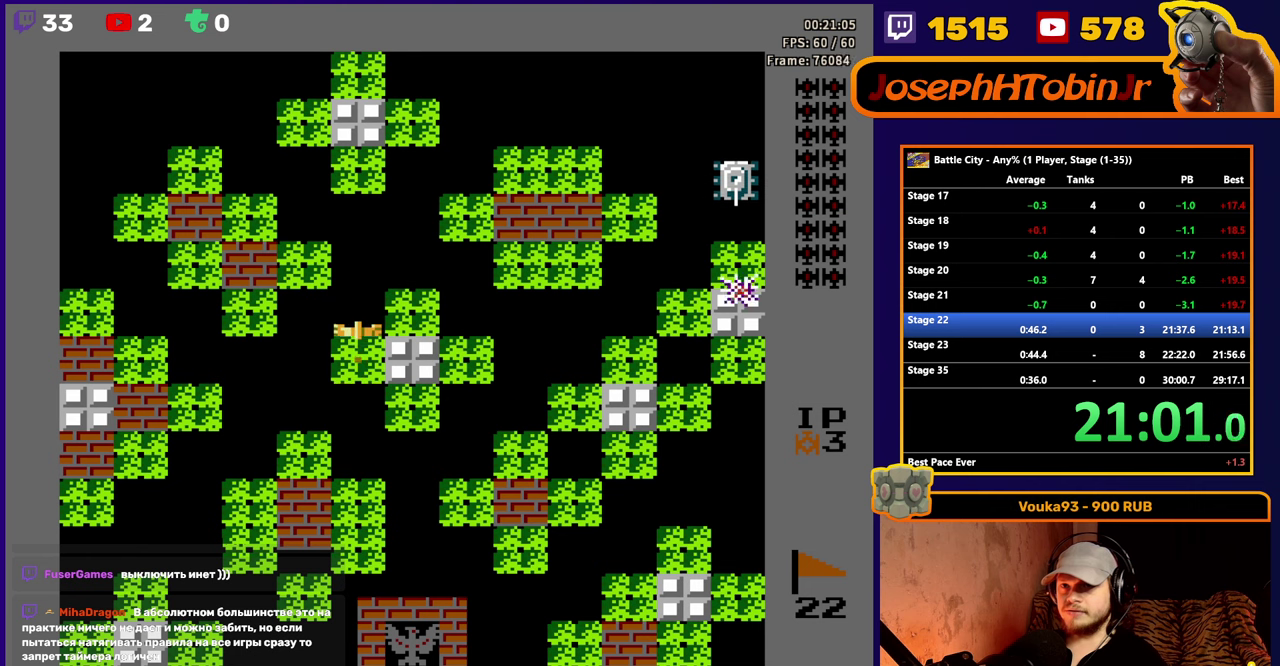
{"buttons": ["DPAD_UP"], "events": []}
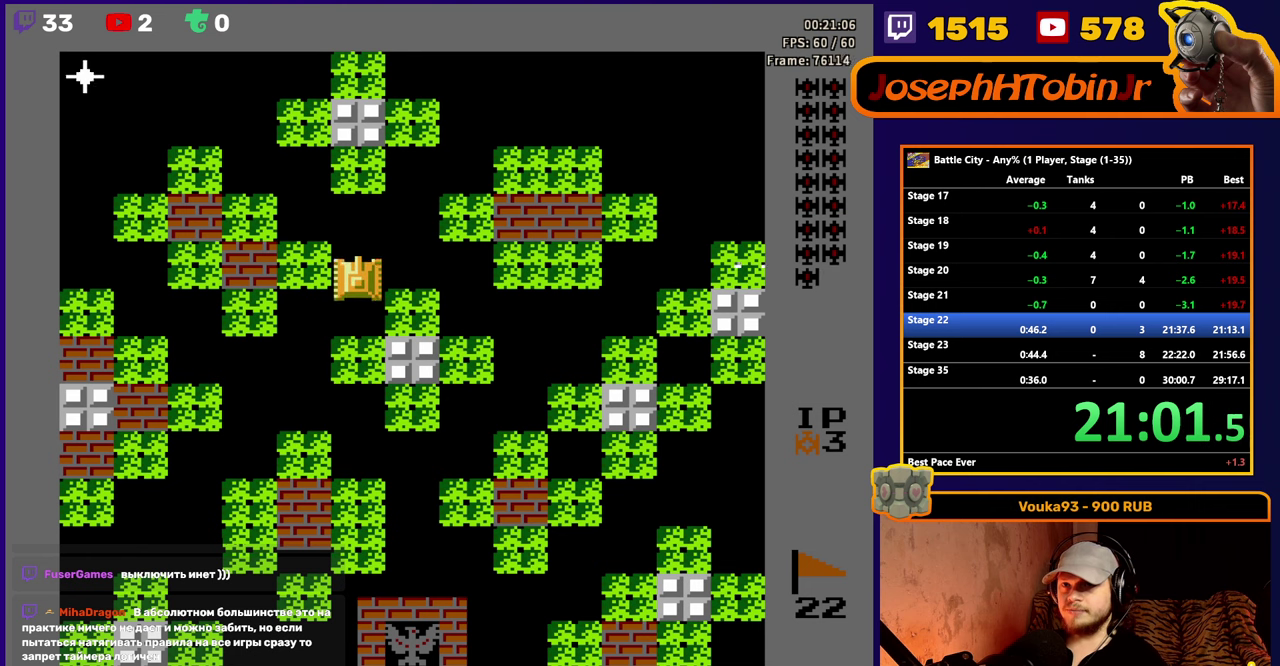
{"buttons": ["DPAD_LEFT"], "events": [[16, "DPAD_RIGHT", "down"], [16, "DPAD_UP", "up"], [50, "A", "down"], [116, "A", "up"], [166, "DPAD_RIGHT", "up"], [183, "A", "down"], [350, "A", "up"], [383, "DPAD_LEFT", "down"]]}
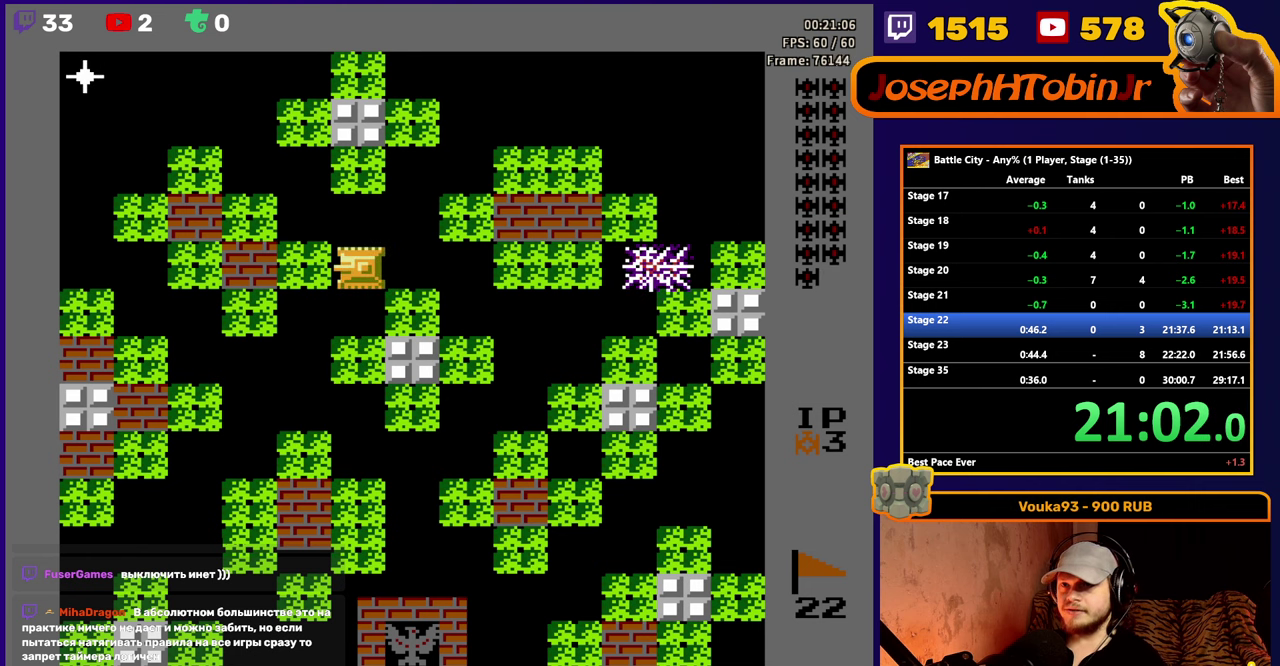
{"buttons": [], "events": [[166, "A", "down"], [233, "A", "up"], [283, "A", "down"], [333, "A", "up"], [350, "DPAD_LEFT", "up"], [383, "A", "down"], [466, "A", "up"]]}
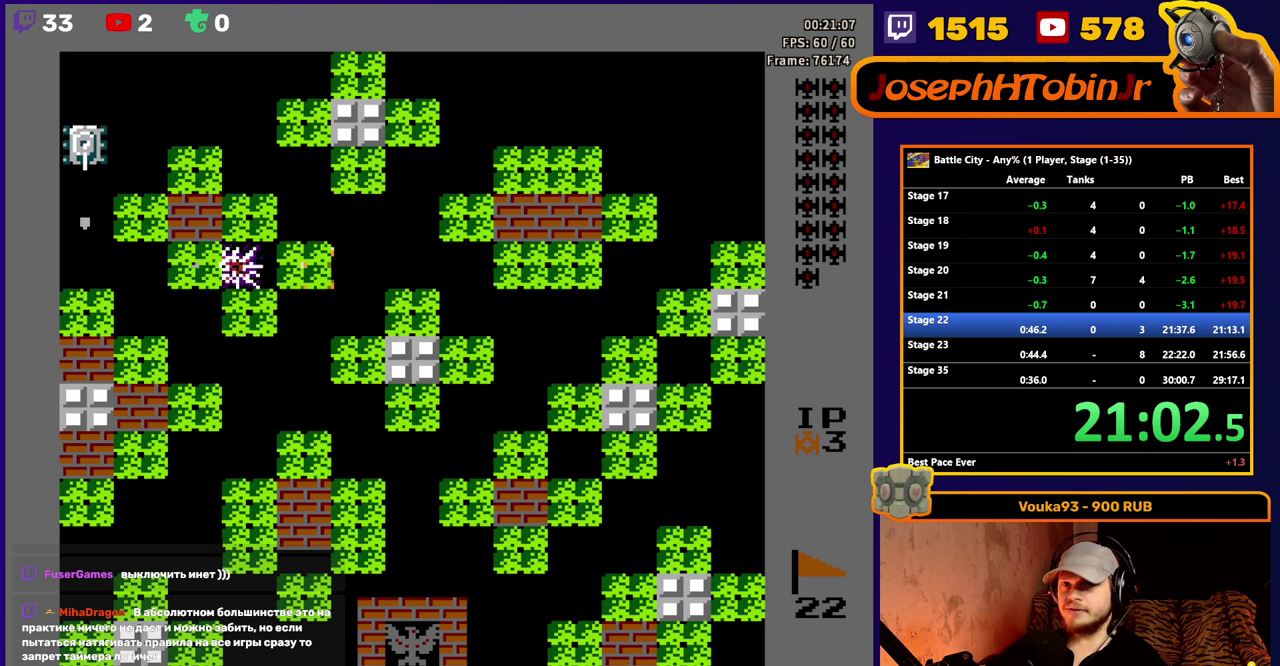
{"buttons": ["A"], "events": [[33, "DPAD_LEFT", "down"], [150, "DPAD_LEFT", "up"], [300, "DPAD_LEFT", "down"], [333, "A", "down"], [383, "A", "up"], [416, "DPAD_LEFT", "up"], [450, "A", "down"]]}
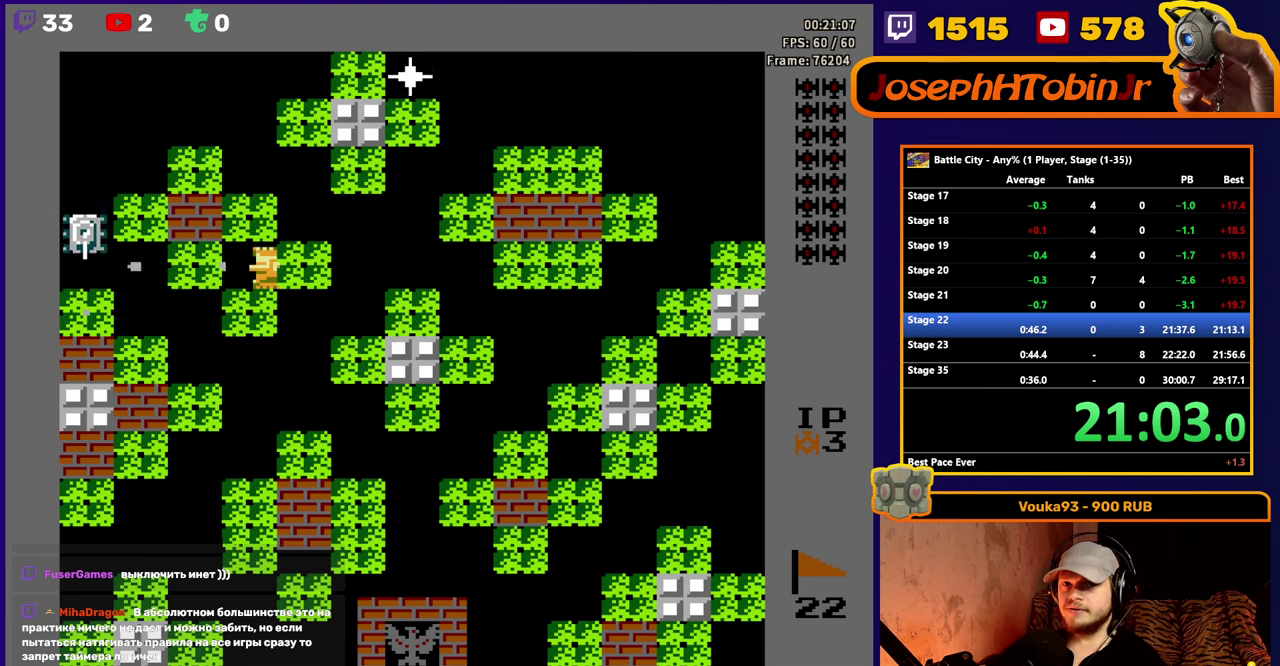
{"buttons": ["DPAD_UP"], "events": [[33, "A", "up"], [100, "DPAD_UP", "down"]]}
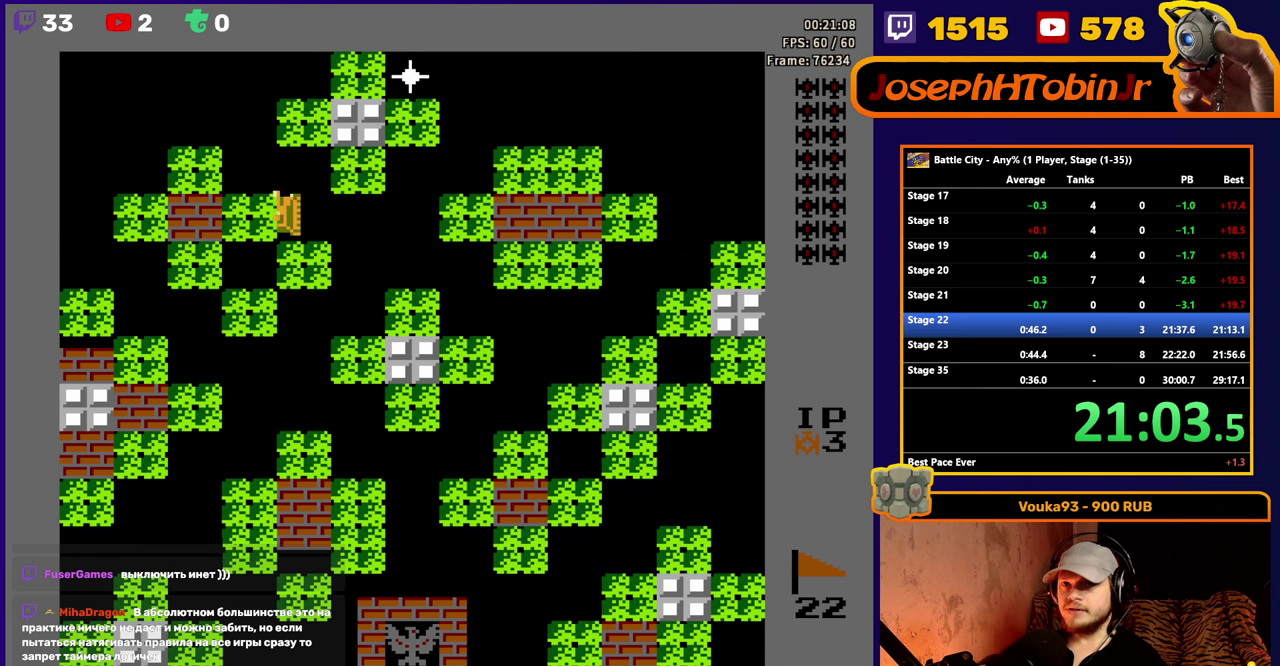
{"buttons": [], "events": [[250, "DPAD_RIGHT", "down"], [250, "DPAD_UP", "up"], [383, "DPAD_RIGHT", "up"]]}
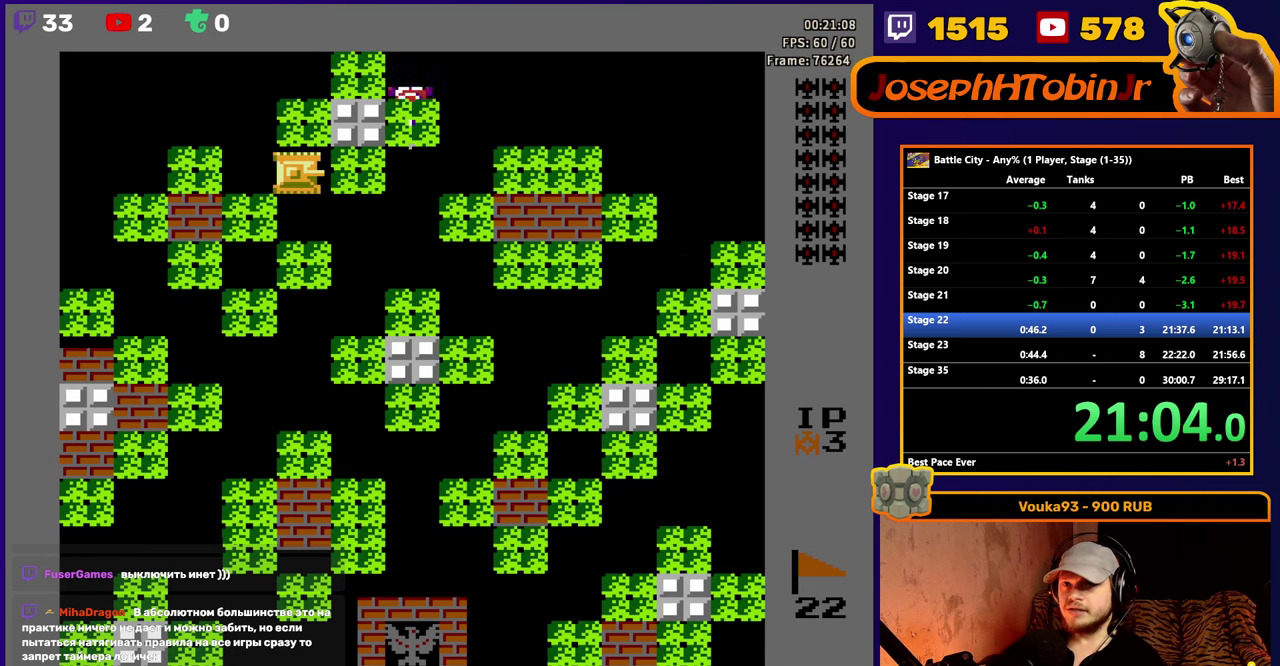
{"buttons": [], "events": [[116, "A", "down"], [216, "A", "up"]]}
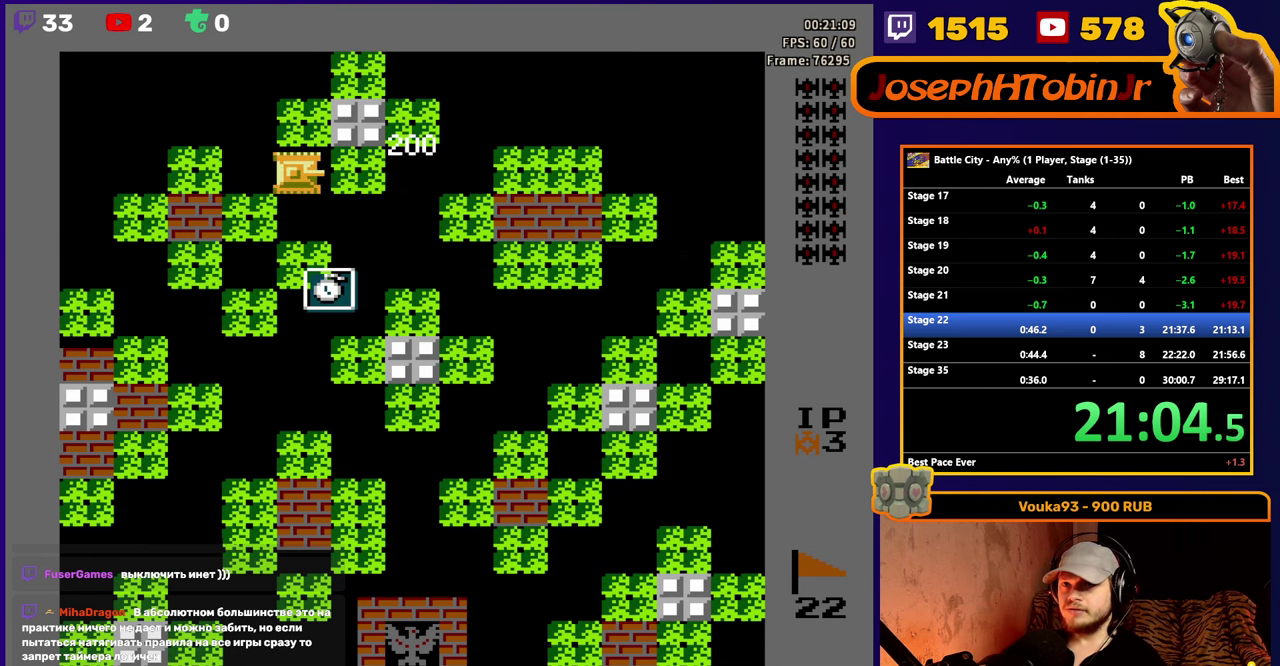
{"buttons": [], "events": []}
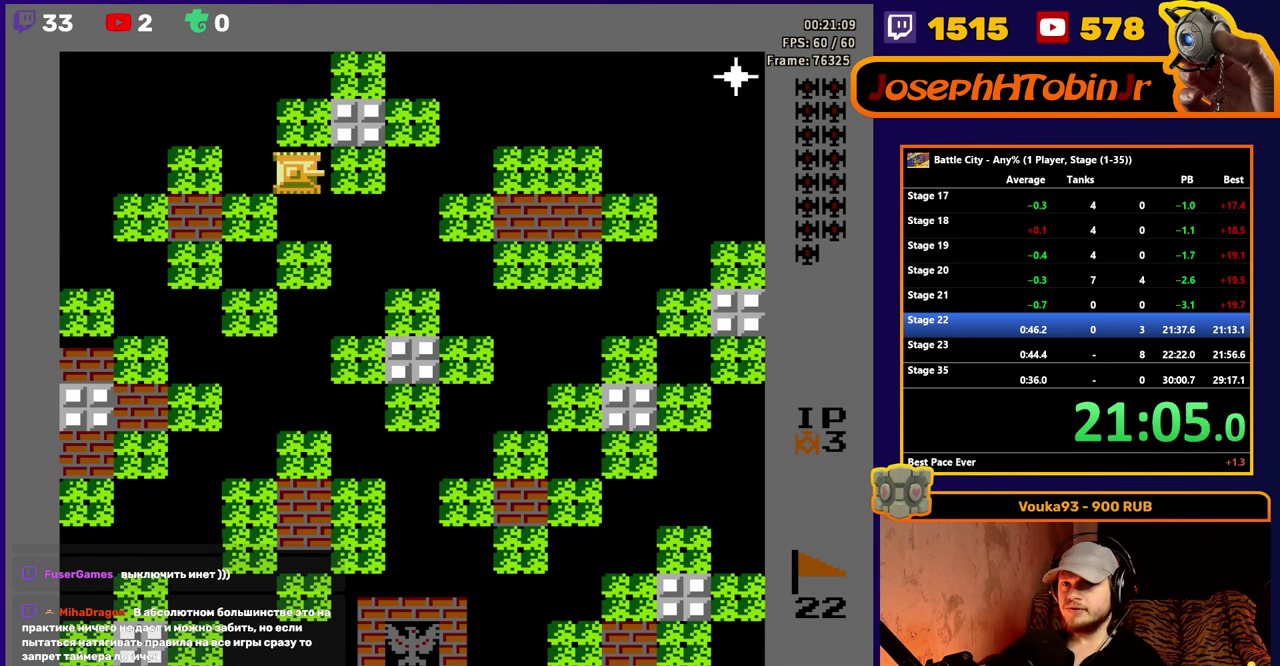
{"buttons": [], "events": [[16, "DPAD_RIGHT", "down"], [116, "DPAD_RIGHT", "up"], [283, "DPAD_RIGHT", "down"], [350, "DPAD_RIGHT", "up"]]}
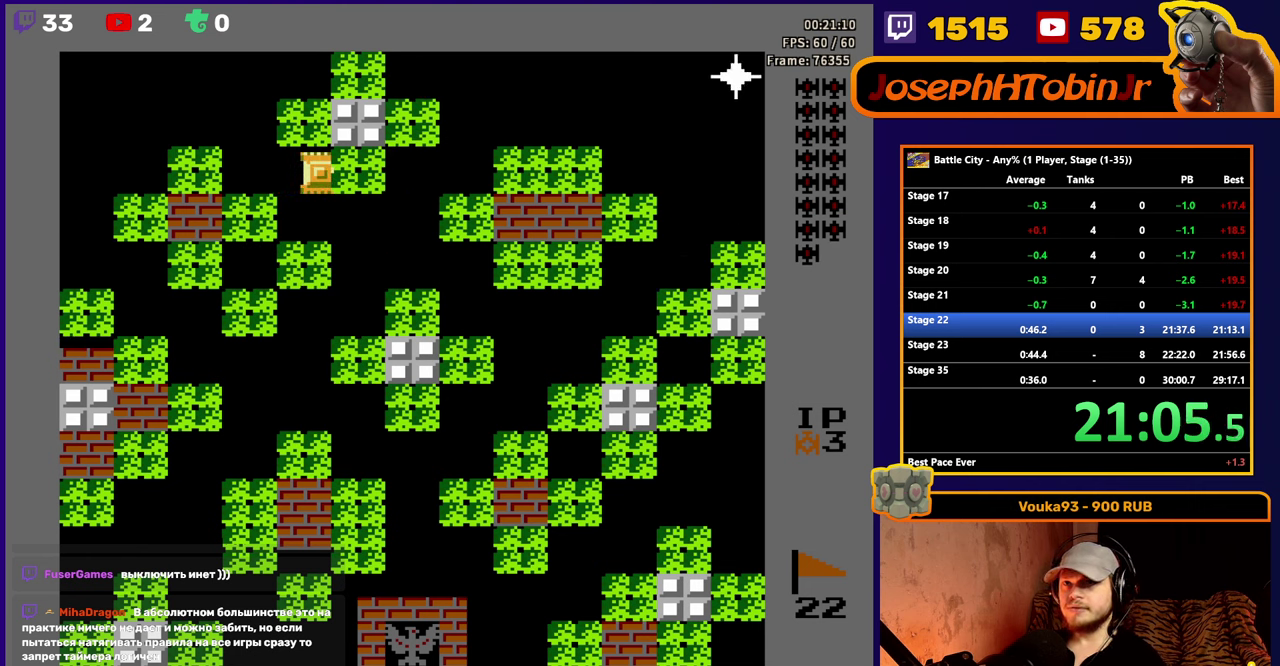
{"buttons": ["DPAD_UP"], "events": [[16, "A", "down"], [100, "A", "up"], [150, "A", "down"], [233, "A", "up"], [300, "DPAD_LEFT", "down"], [483, "DPAD_LEFT", "up"], [483, "DPAD_UP", "down"]]}
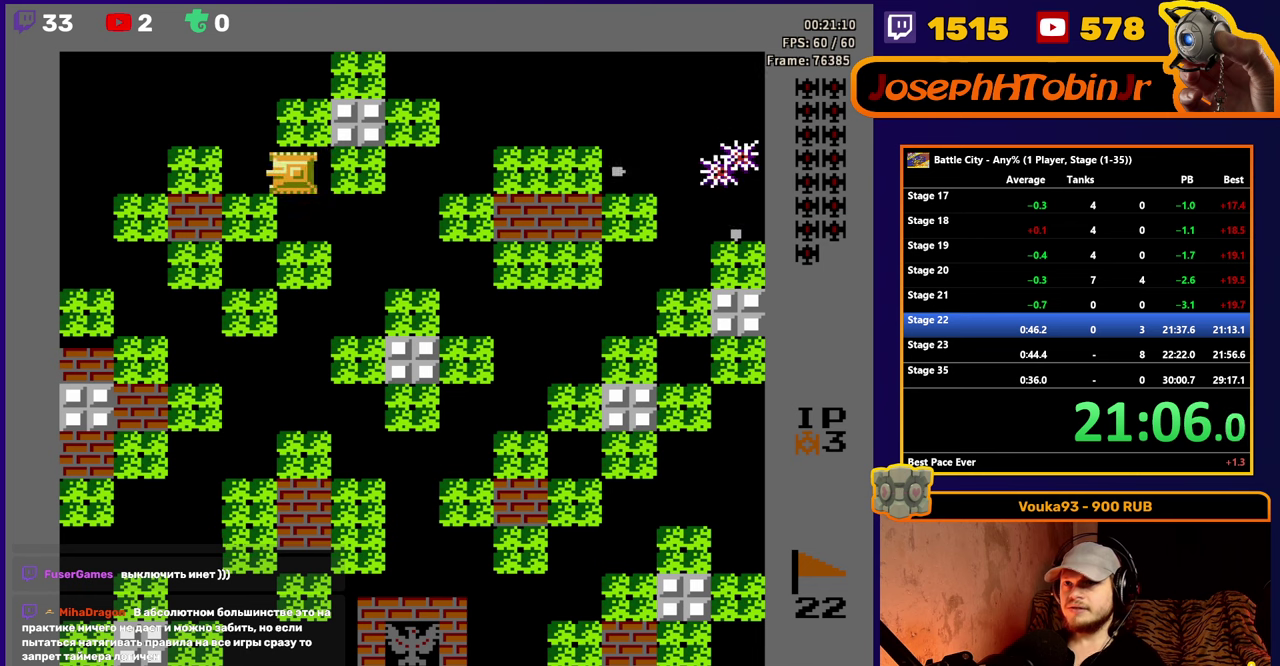
{"buttons": ["DPAD_UP"], "events": []}
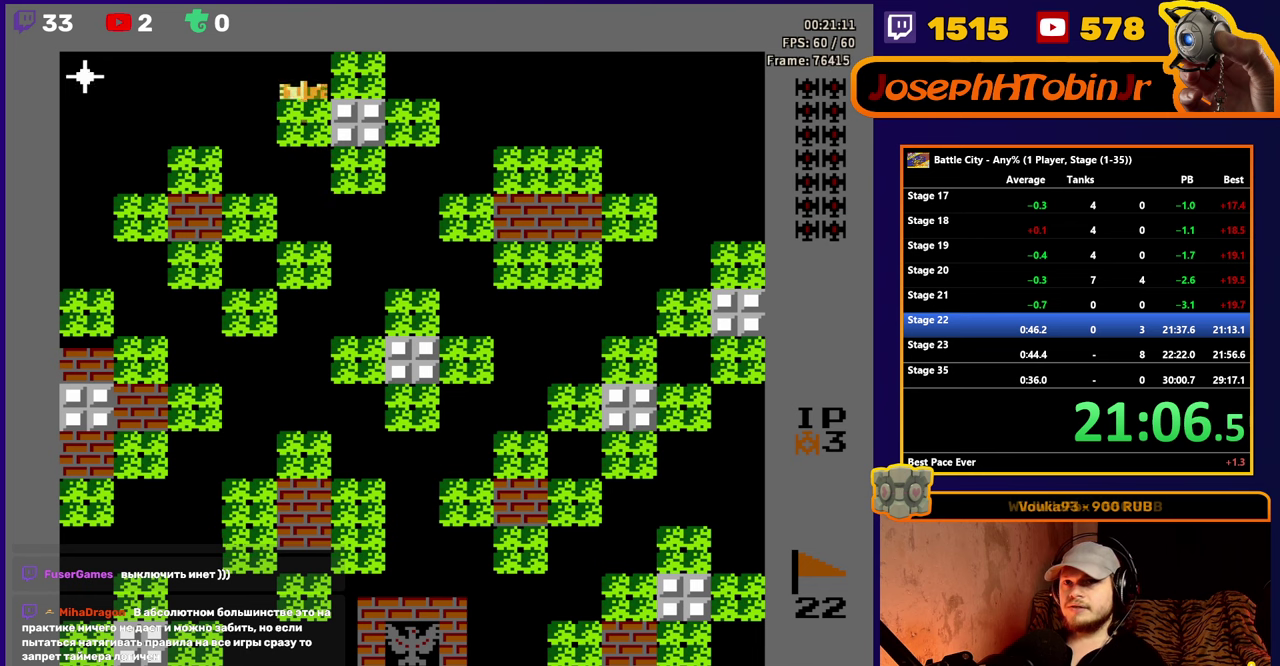
{"buttons": [], "events": [[250, "DPAD_UP", "up"], [267, "DPAD_LEFT", "down"], [417, "DPAD_LEFT", "up"]]}
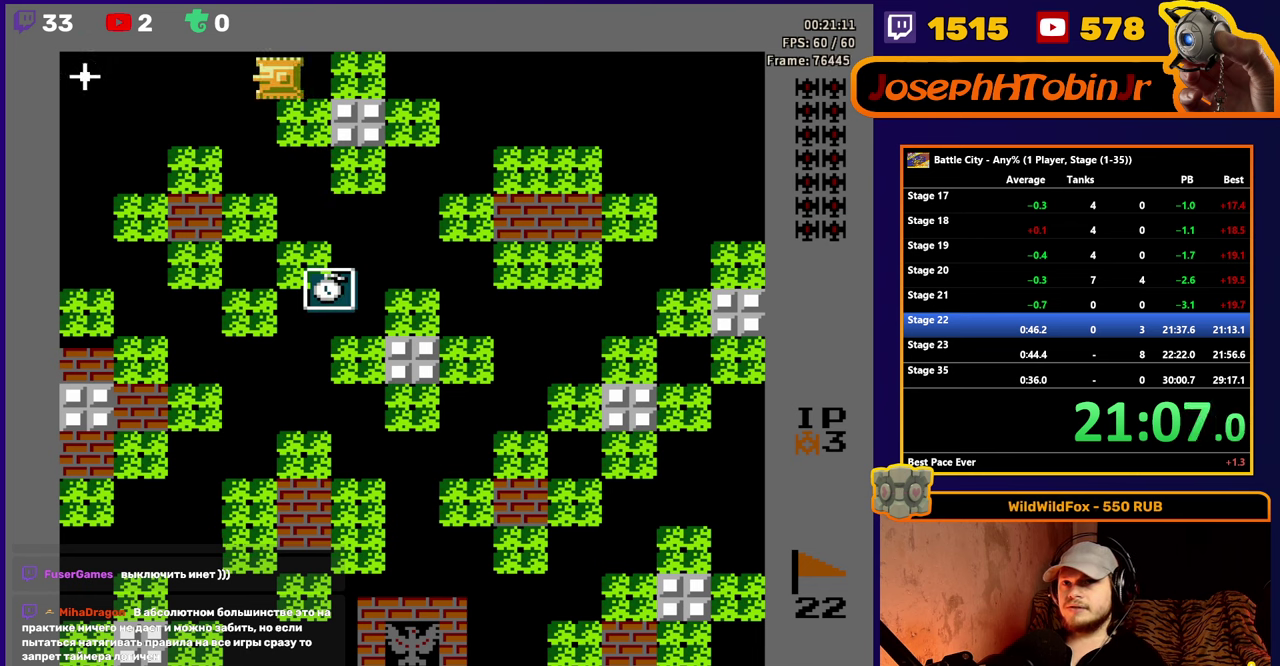
{"buttons": ["DPAD_LEFT"], "events": [[100, "A", "down"], [150, "A", "up"], [233, "A", "down"], [300, "A", "up"], [383, "A", "down"], [433, "A", "up"], [433, "DPAD_LEFT", "down"]]}
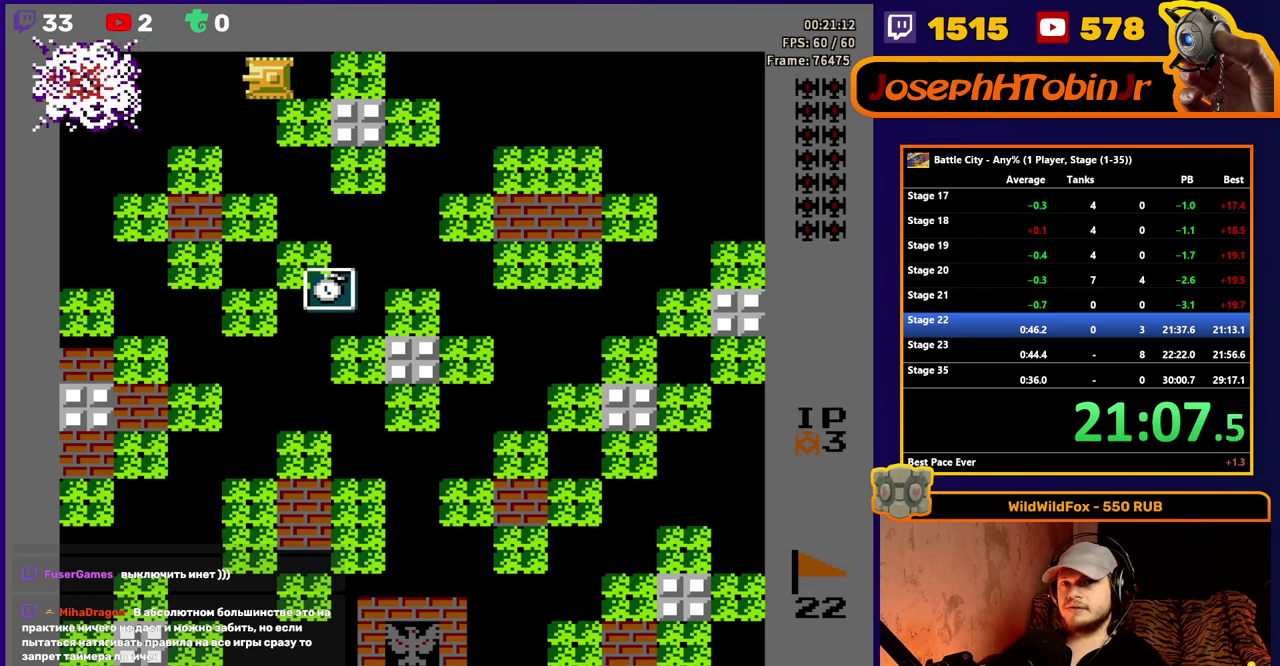
{"buttons": [], "events": [[117, "DPAD_LEFT", "up"]]}
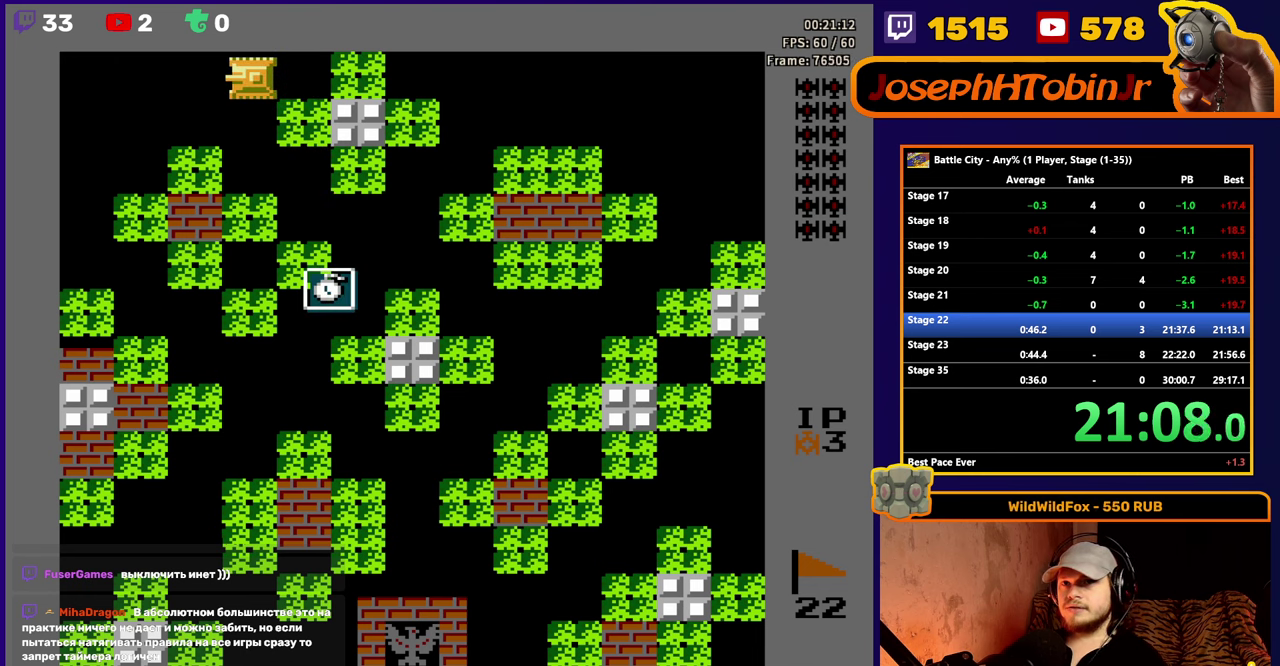
{"buttons": [], "events": [[117, "DPAD_RIGHT", "down"], [217, "DPAD_RIGHT", "up"]]}
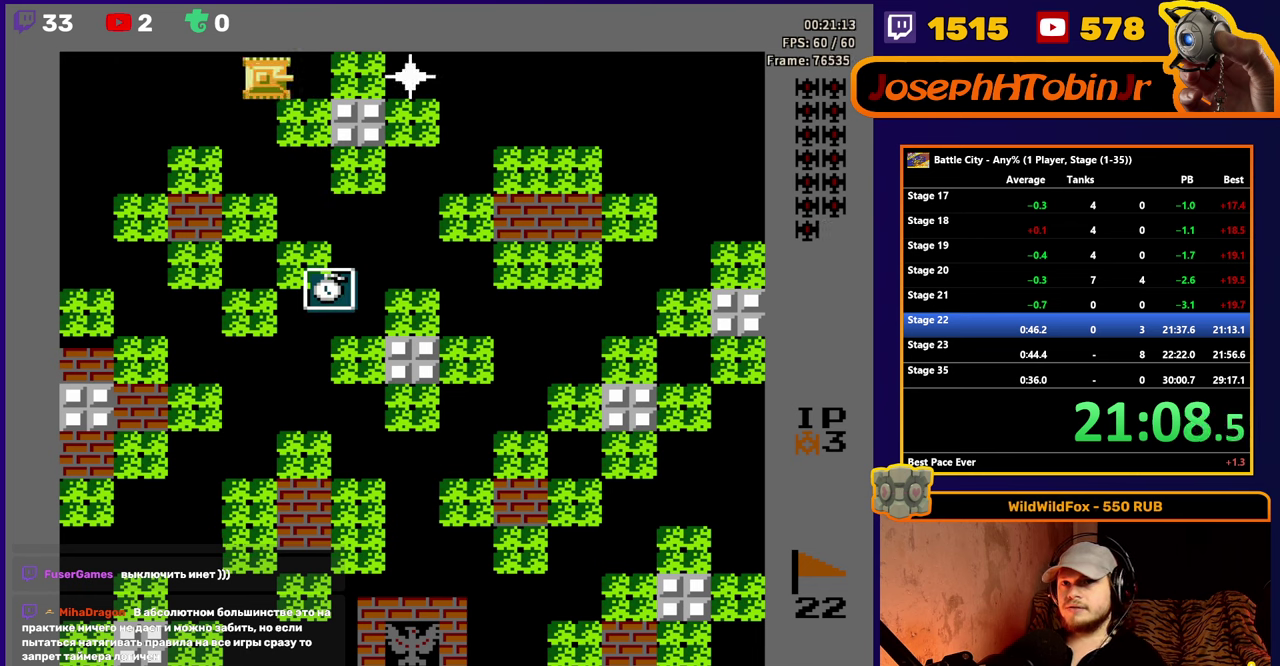
{"buttons": ["A"], "events": [[283, "A", "down"], [367, "A", "up"], [417, "A", "down"]]}
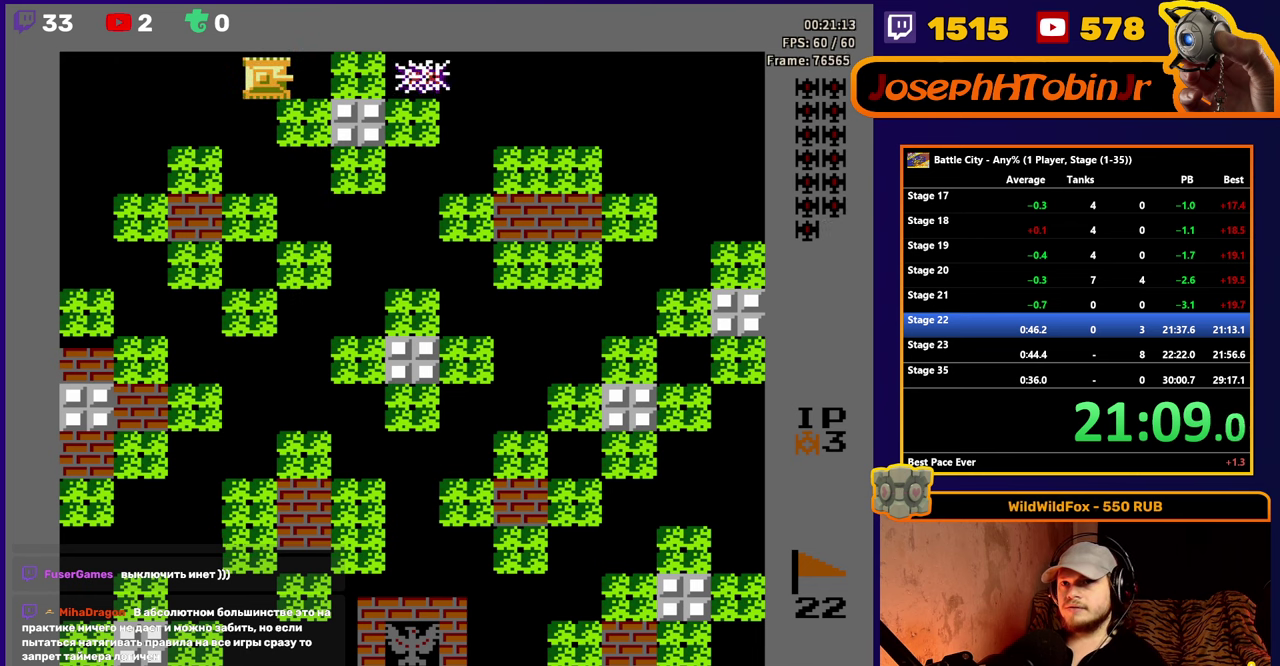
{"buttons": [], "events": [[33, "A", "up"]]}